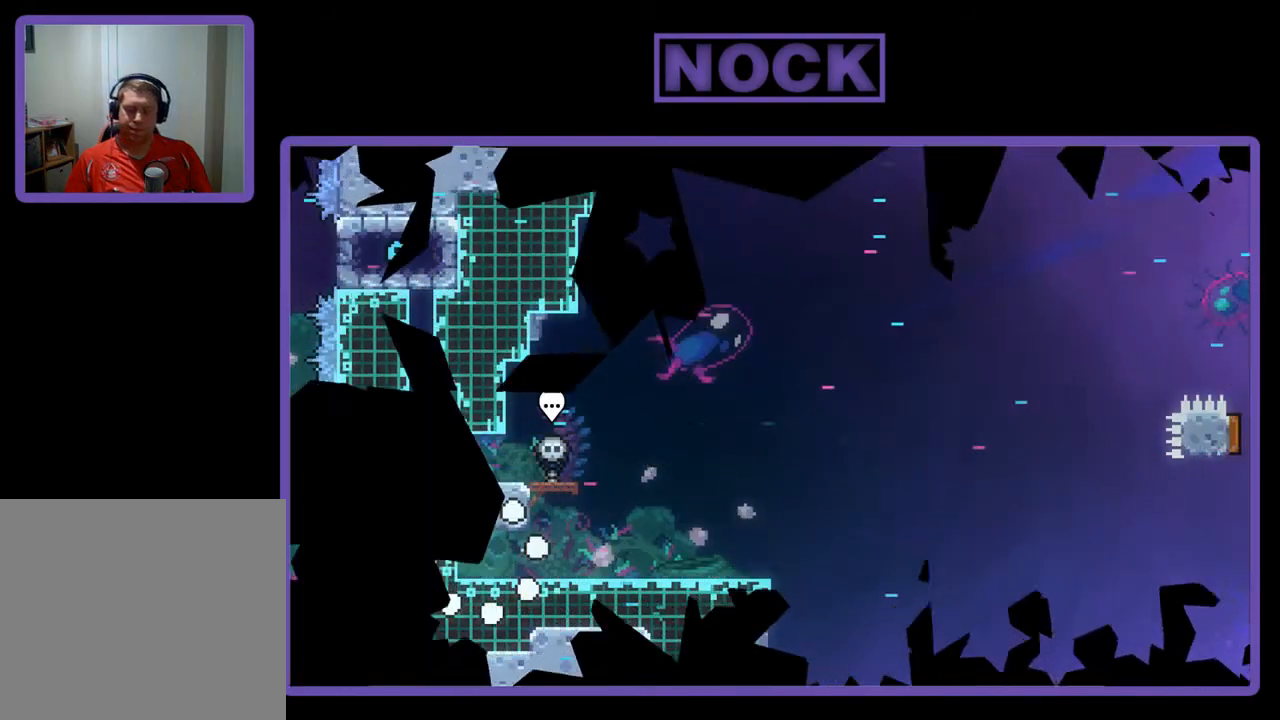
Gameplay with a controller (PlayStation layout); each line is a JSON object with the inputs held at the frame after it. "events" lists button and stick changes between this image and that frame as [ms after this image, input, new state], when the widget could be followed in between. Not read: right_stick.
{"buttons": ["R2", "DPAD_RIGHT"], "left_stick": "center", "events": [[400, "DPAD_RIGHT", "down"]]}
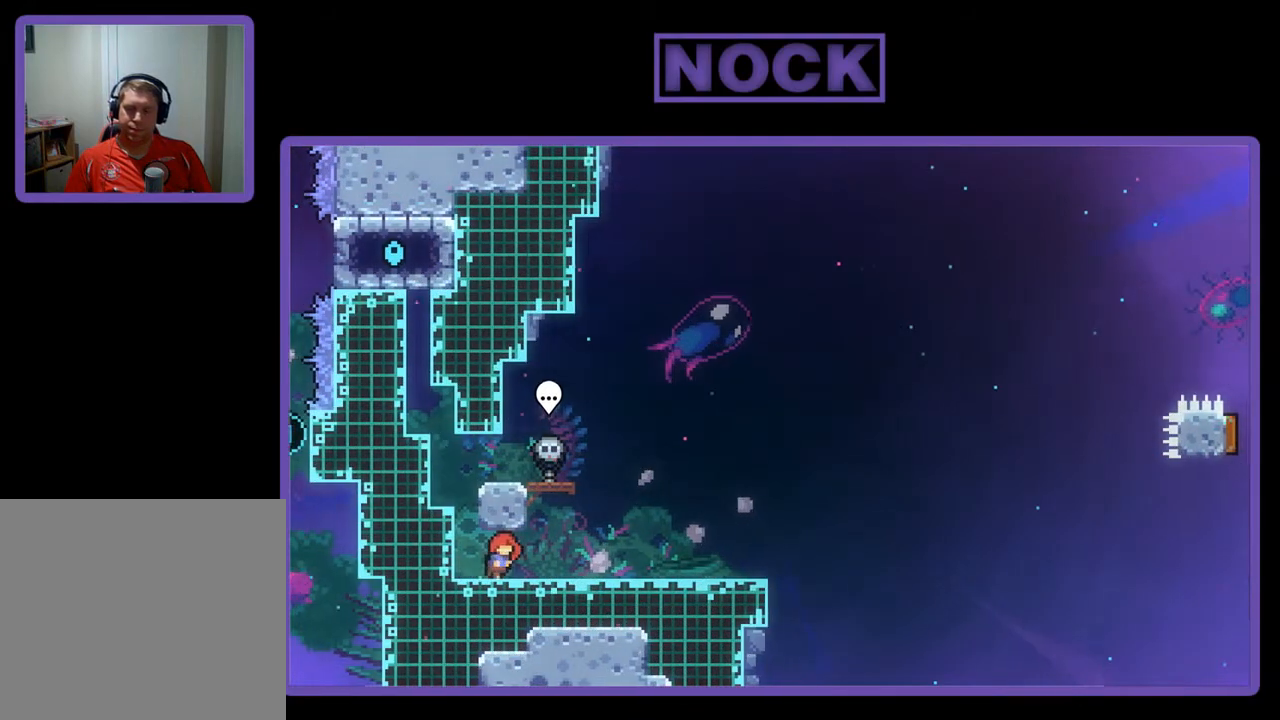
{"buttons": ["R2"], "left_stick": "center", "events": [[367, "DPAD_RIGHT", "up"]]}
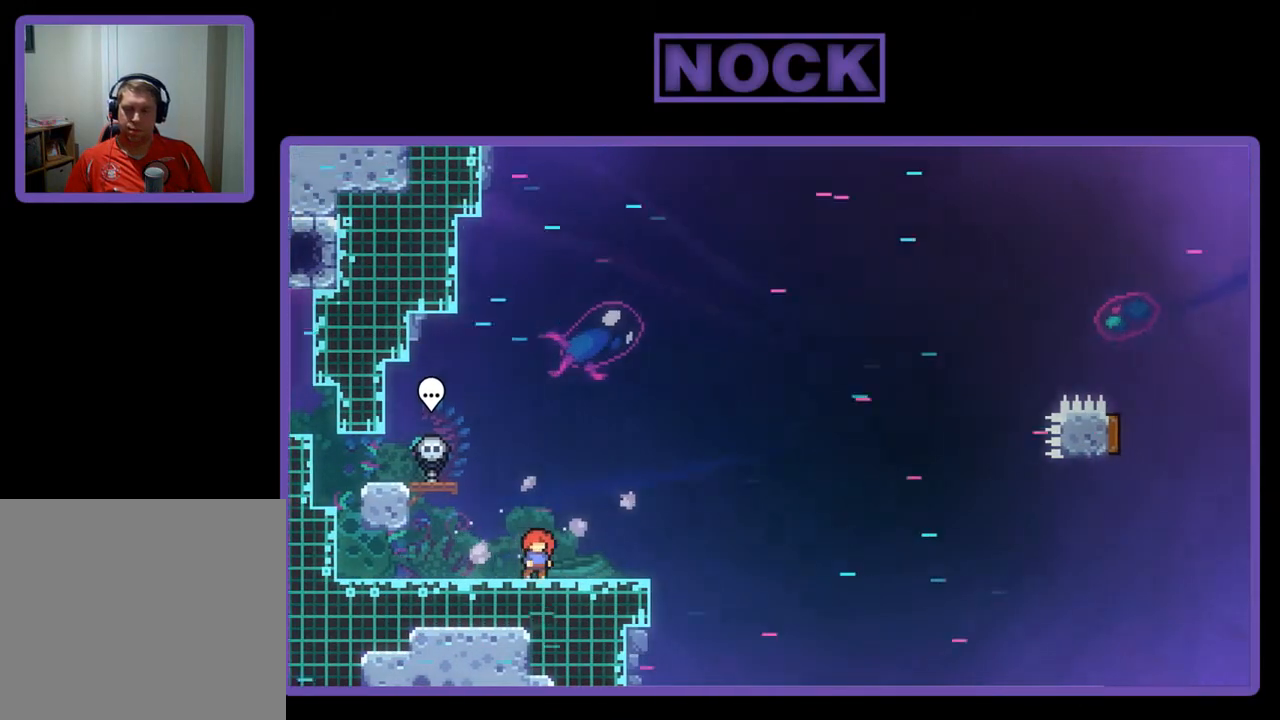
{"buttons": ["R2", "DPAD_DOWN", "DPAD_LEFT"], "left_stick": "center", "events": [[67, "CROSS", "down"], [67, "DPAD_LEFT", "down"], [267, "DPAD_DOWN", "down"], [417, "CROSS", "up"]]}
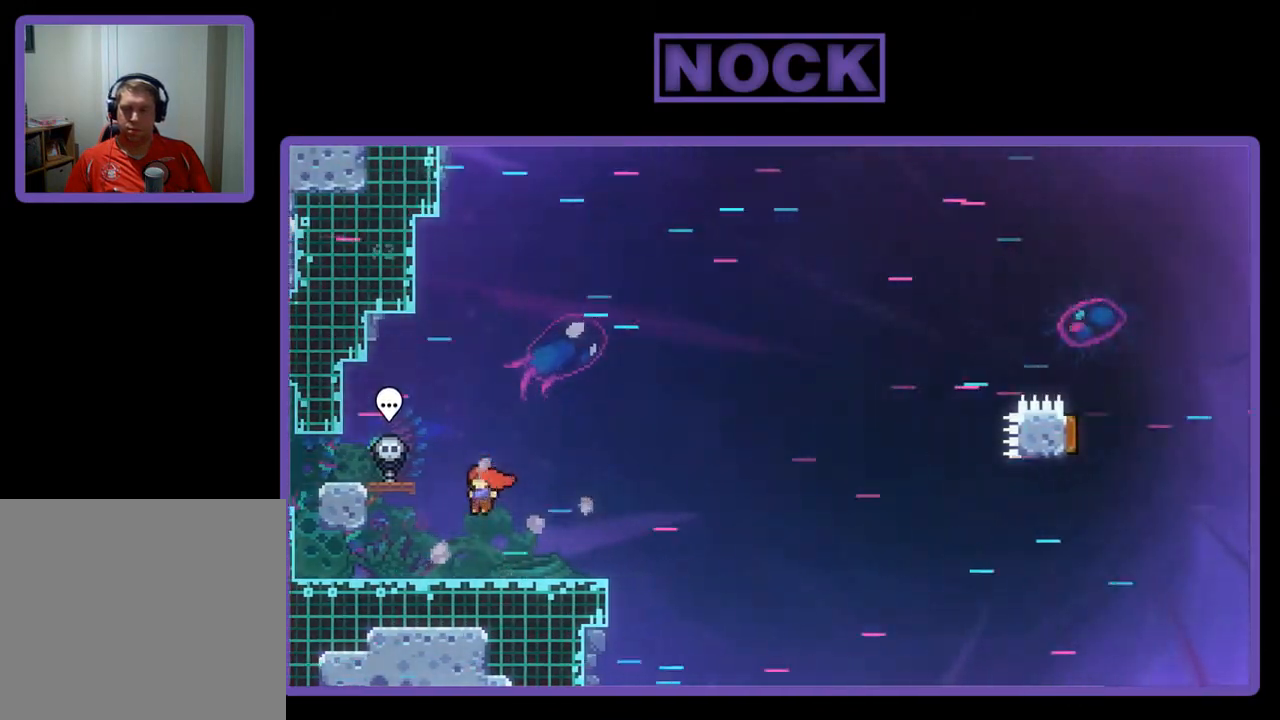
{"buttons": ["CROSS", "R2", "DPAD_RIGHT"], "left_stick": "center", "events": [[50, "DPAD_LEFT", "up"], [100, "DPAD_RIGHT", "down"], [133, "CIRCLE", "down"], [233, "CIRCLE", "up"], [300, "CROSS", "down"], [300, "DPAD_DOWN", "up"]]}
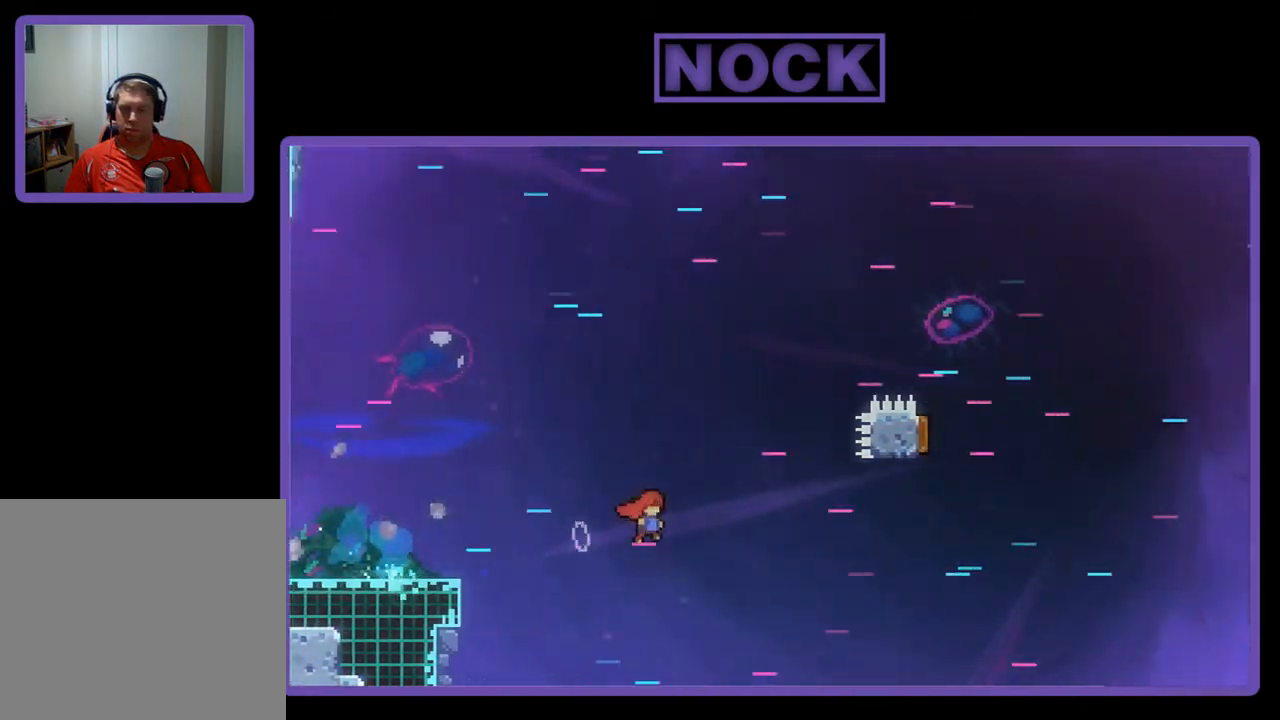
{"buttons": ["CIRCLE", "R2", "DPAD_UP"], "left_stick": "center", "events": [[233, "CROSS", "up"], [267, "DPAD_RIGHT", "up"], [267, "DPAD_UP", "down"], [300, "CIRCLE", "down"]]}
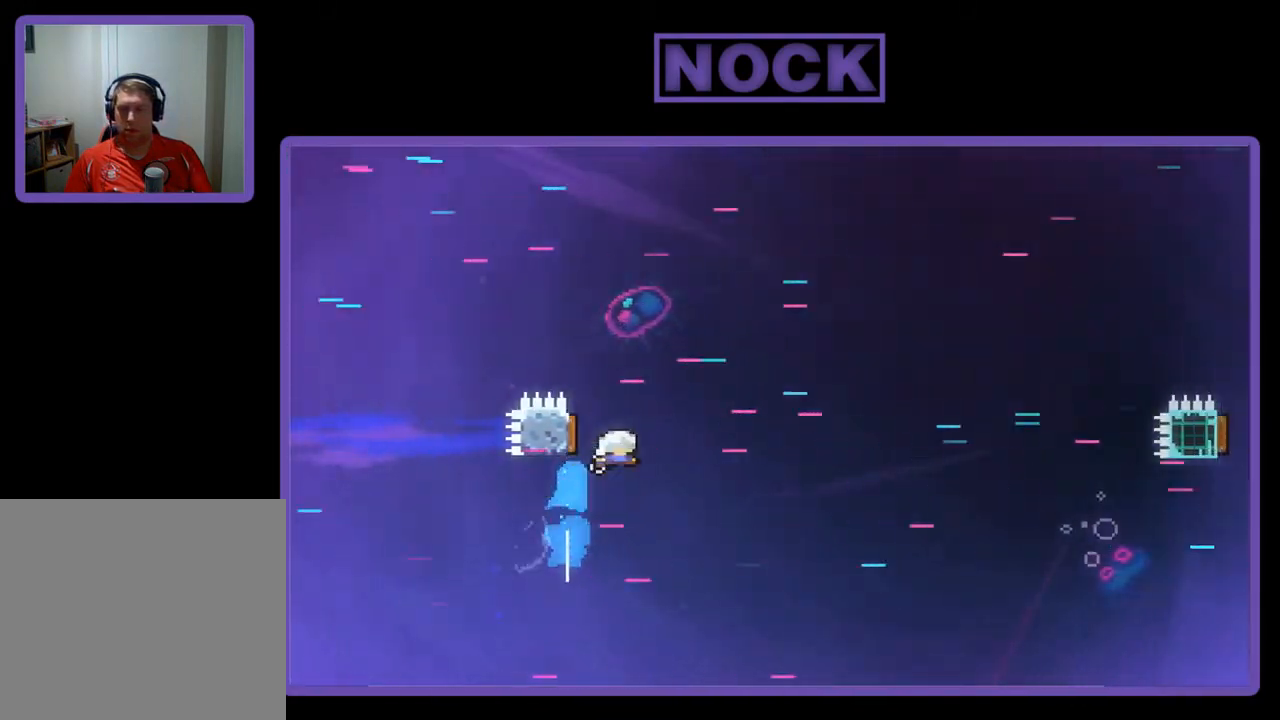
{"buttons": ["R2", "DPAD_RIGHT"], "left_stick": "center", "events": [[133, "DPAD_RIGHT", "down"], [200, "CIRCLE", "up"], [300, "DPAD_UP", "up"]]}
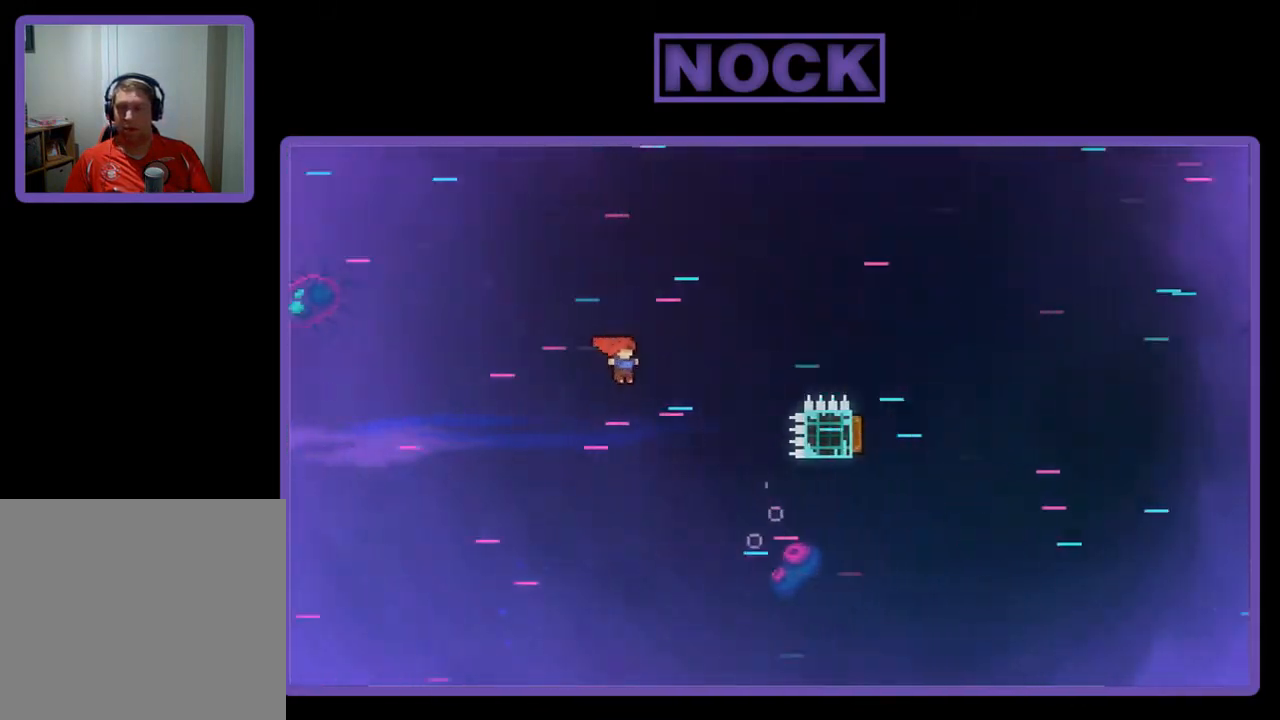
{"buttons": ["CIRCLE", "R2", "DPAD_UP"], "left_stick": "center", "events": [[433, "DPAD_UP", "down"], [450, "DPAD_RIGHT", "up"], [500, "CIRCLE", "down"]]}
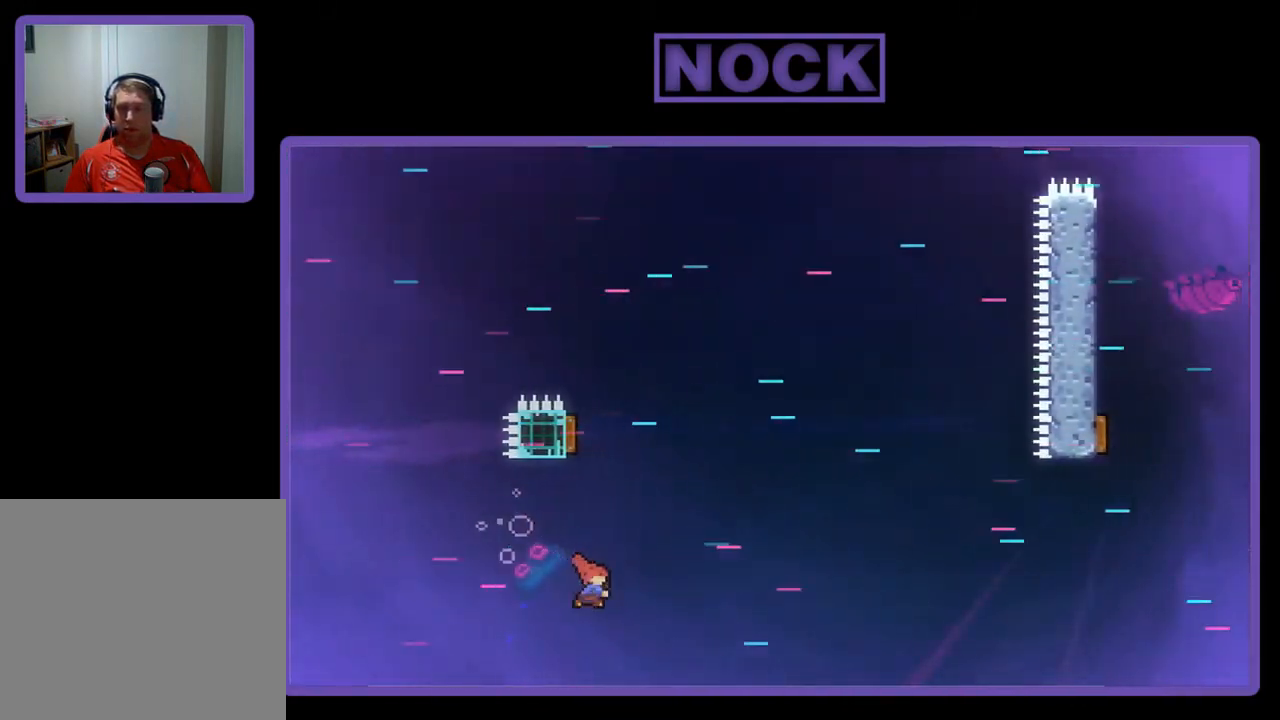
{"buttons": ["R2", "DPAD_UP", "DPAD_LEFT"], "left_stick": "center", "events": [[267, "CIRCLE", "up"], [267, "DPAD_LEFT", "down"]]}
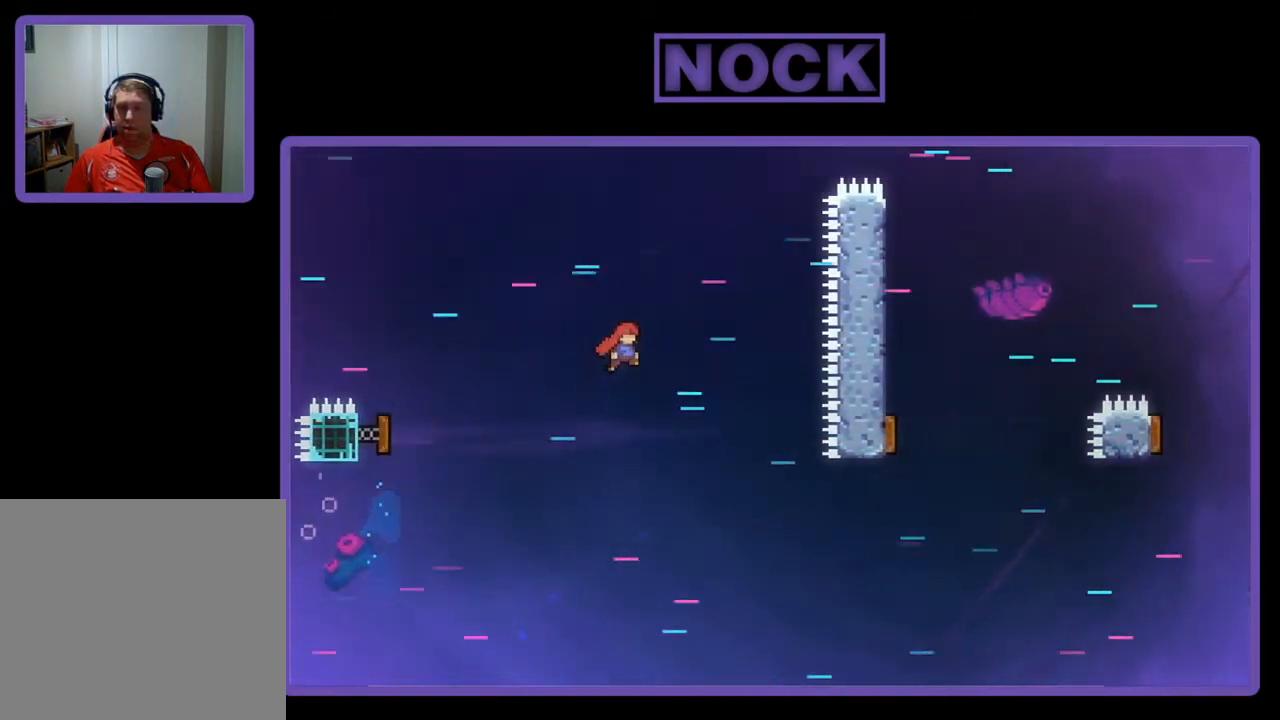
{"buttons": ["R2", "DPAD_RIGHT"], "left_stick": "center", "events": [[167, "DPAD_UP", "up"], [417, "DPAD_LEFT", "up"], [467, "DPAD_RIGHT", "down"]]}
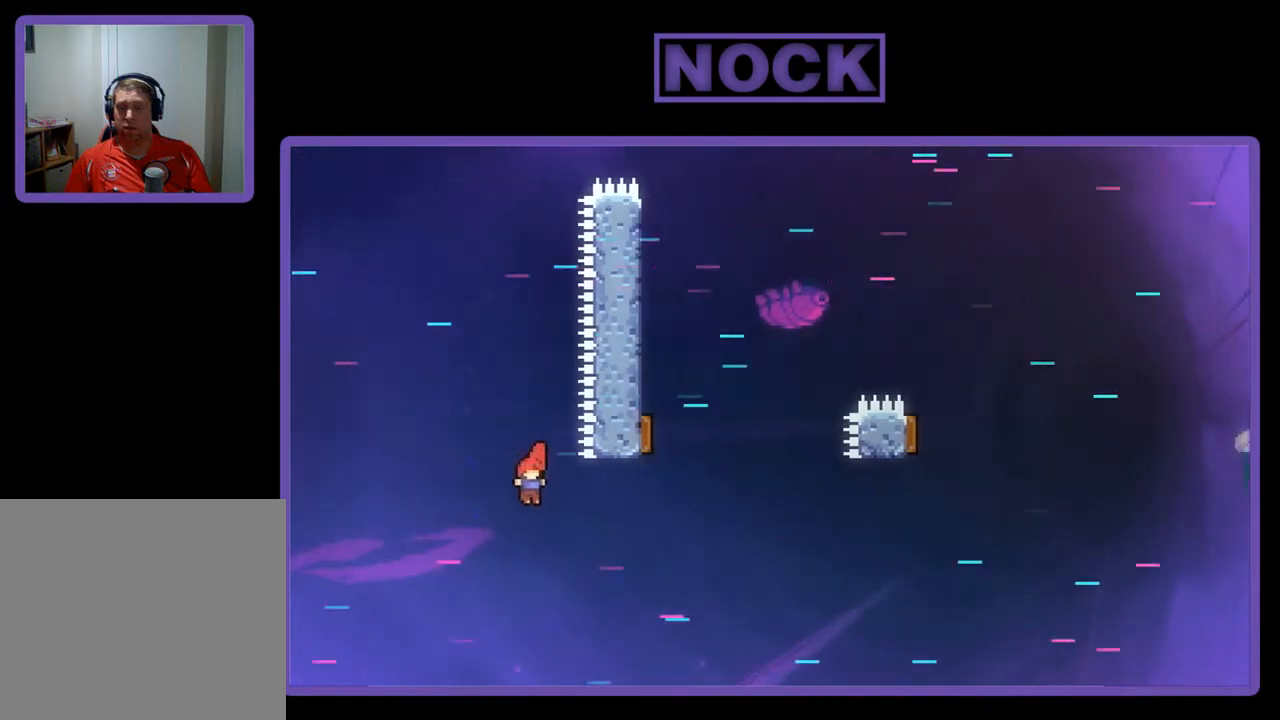
{"buttons": ["CIRCLE", "R2", "DPAD_UP"], "left_stick": "center", "events": [[167, "DPAD_UP", "down"], [267, "CIRCLE", "down"], [300, "DPAD_RIGHT", "up"]]}
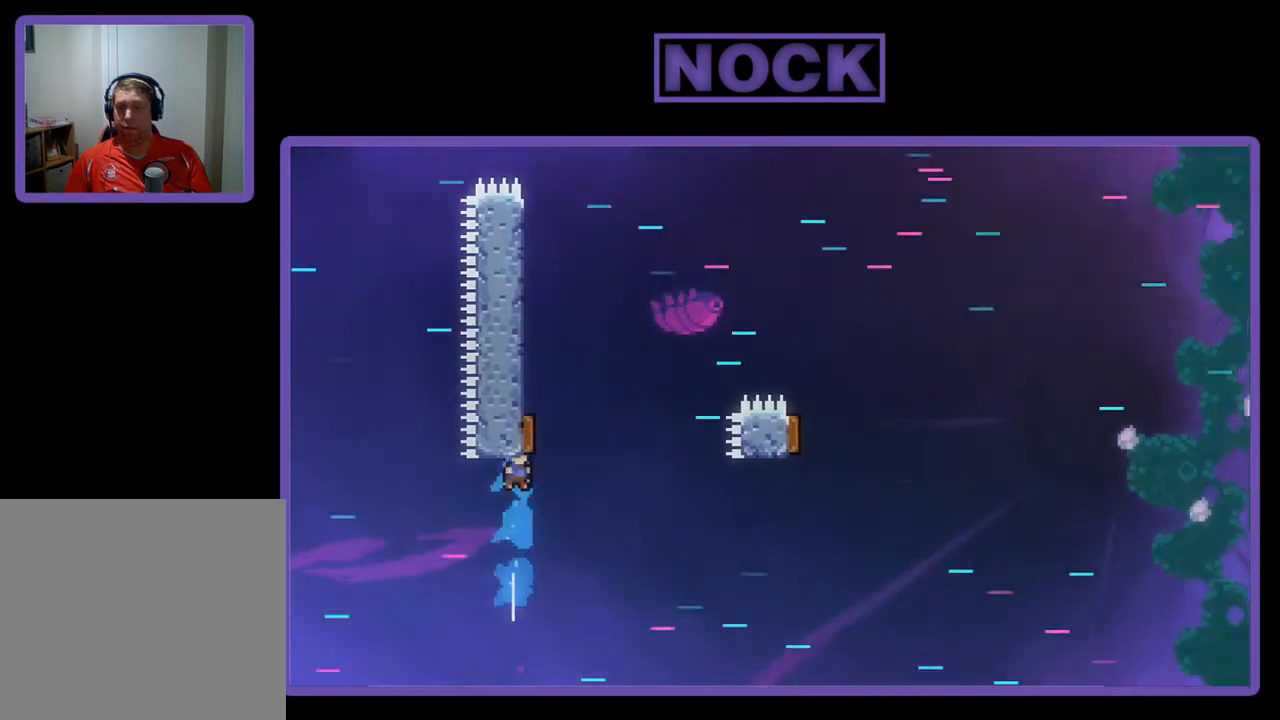
{"buttons": ["R2", "DPAD_UP", "DPAD_LEFT"], "left_stick": "center", "events": [[200, "DPAD_RIGHT", "down"], [233, "CIRCLE", "up"], [333, "DPAD_RIGHT", "up"], [367, "DPAD_LEFT", "down"]]}
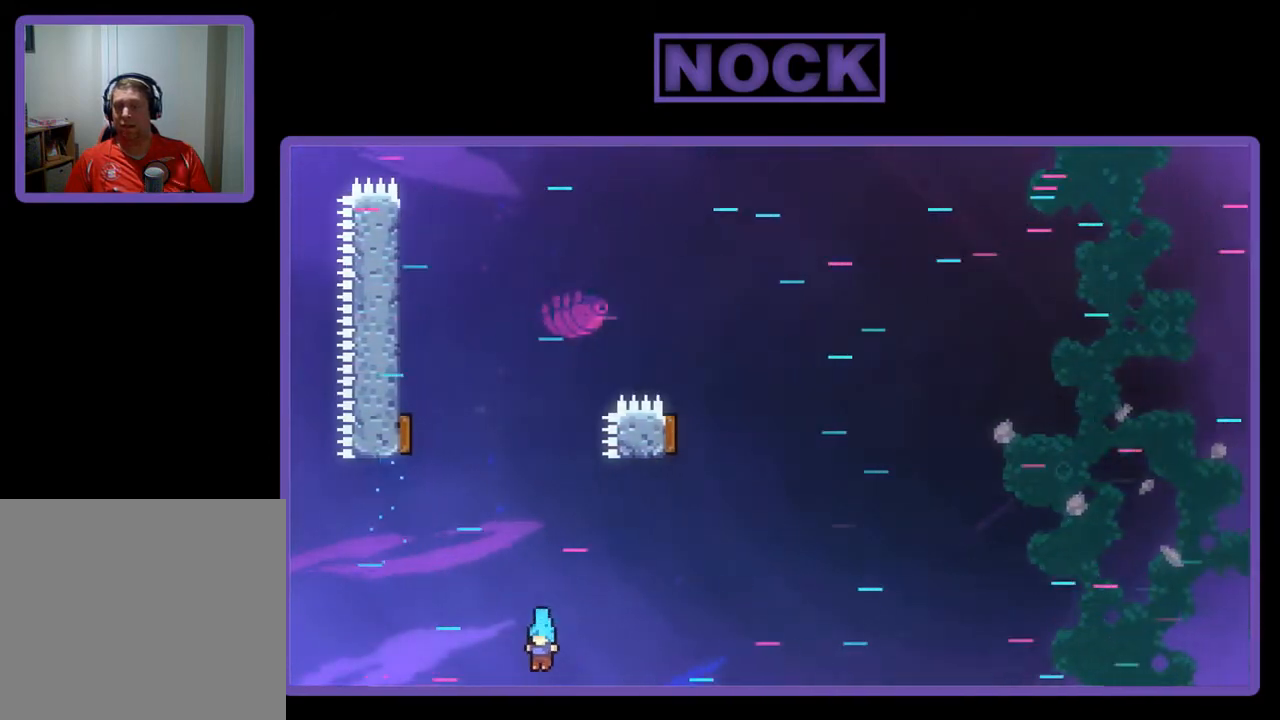
{"buttons": [], "left_stick": "center", "events": [[67, "DPAD_LEFT", "up"], [67, "DPAD_UP", "up"], [67, "R2", "up"]]}
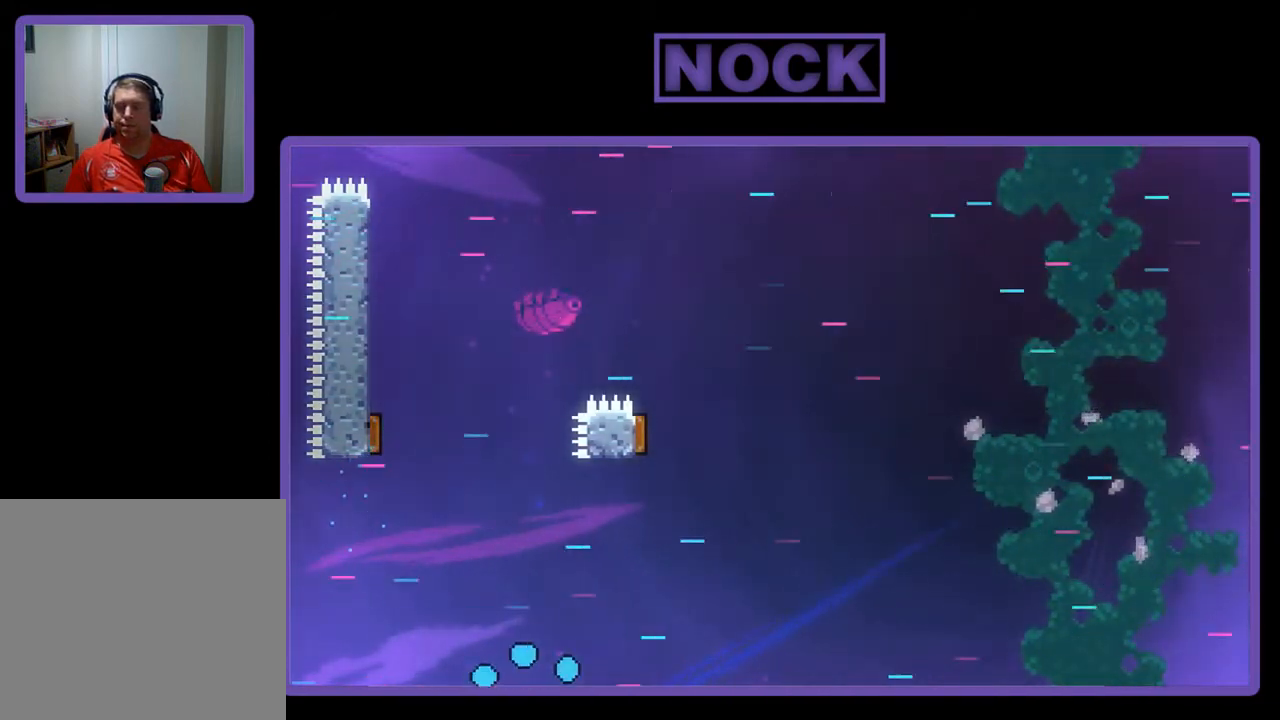
{"buttons": [], "left_stick": "center", "events": []}
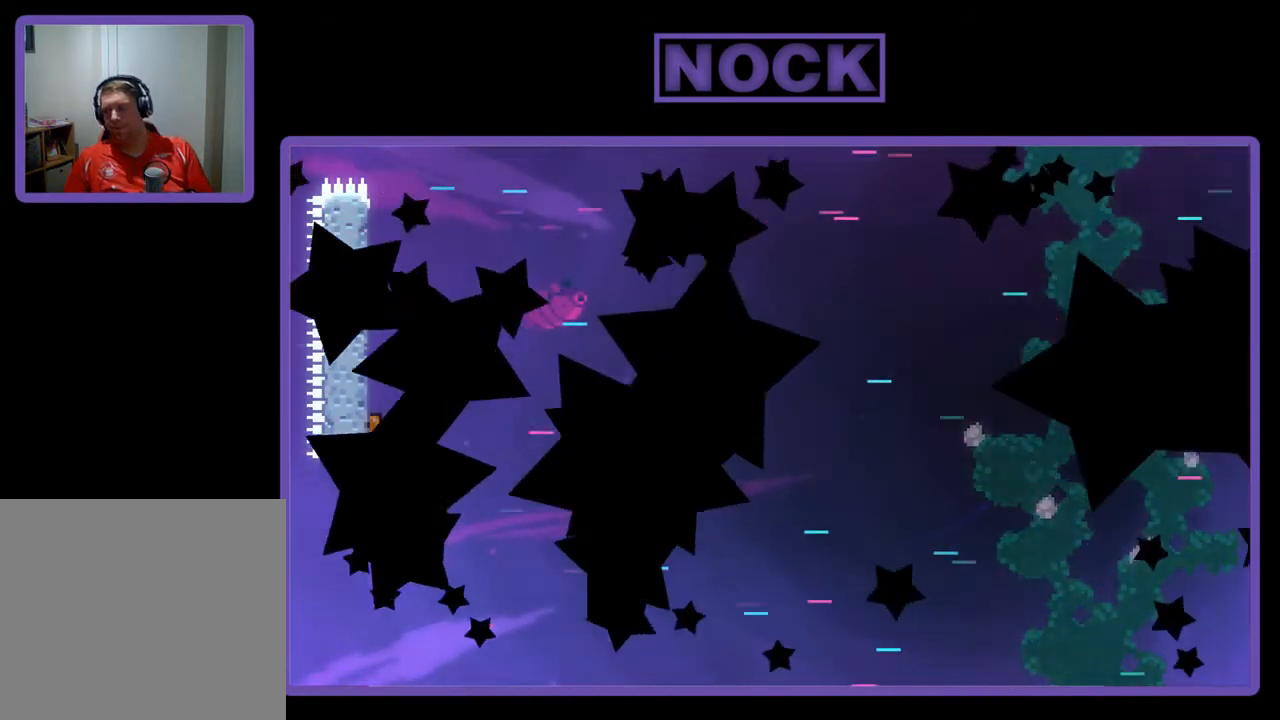
{"buttons": [], "left_stick": "center", "events": []}
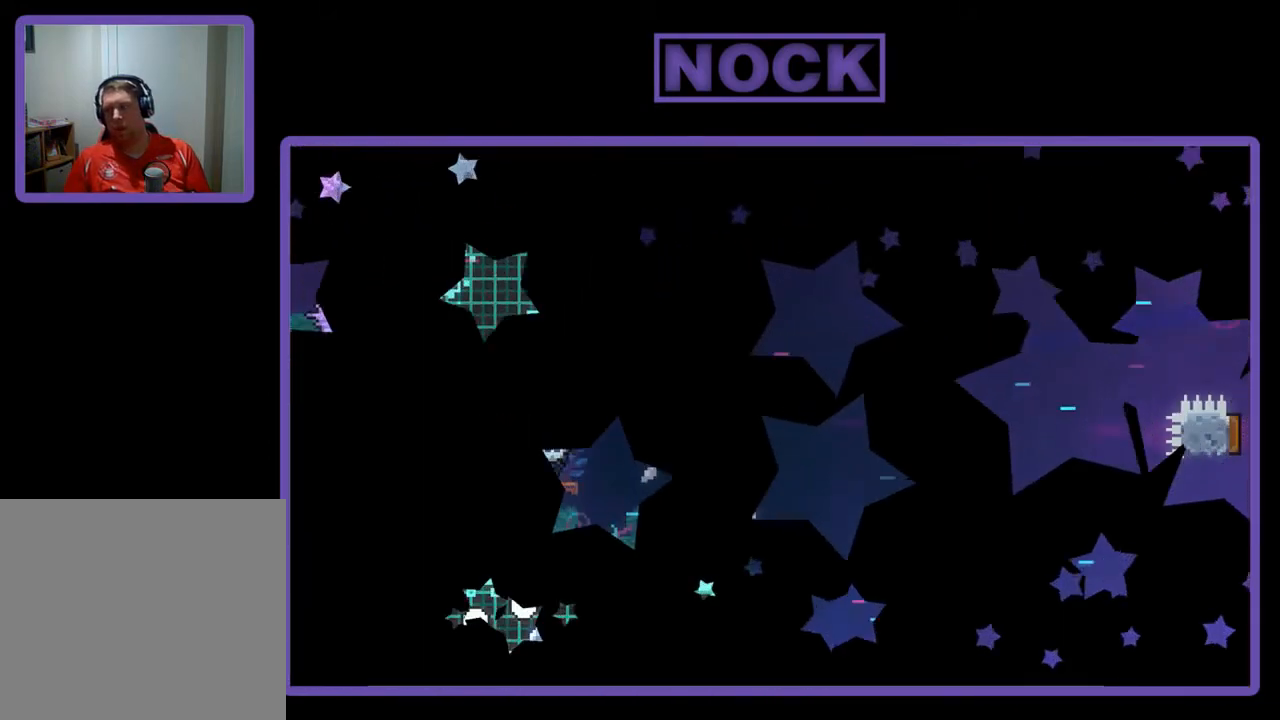
{"buttons": ["R2", "DPAD_RIGHT"], "left_stick": "center", "events": [[100, "R2", "down"], [133, "DPAD_RIGHT", "down"]]}
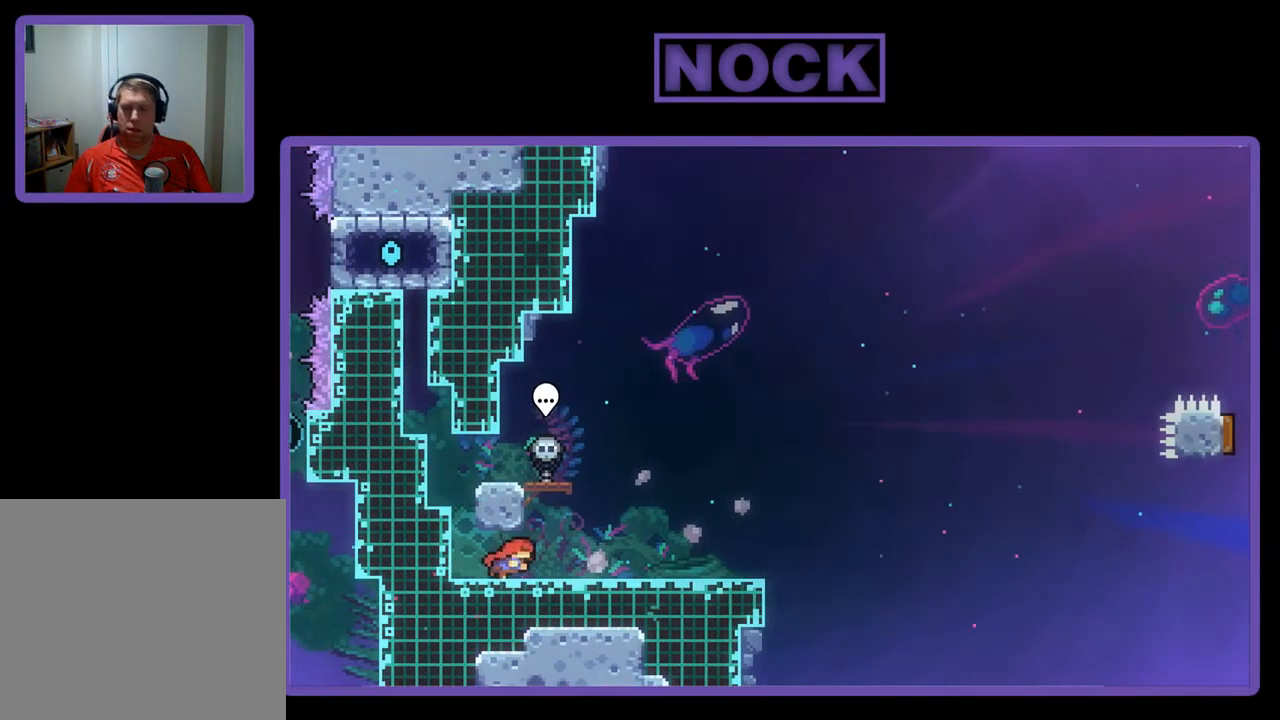
{"buttons": ["CROSS", "R2", "DPAD_LEFT"], "left_stick": "center", "events": [[300, "DPAD_RIGHT", "up"], [467, "CROSS", "down"], [467, "DPAD_LEFT", "down"]]}
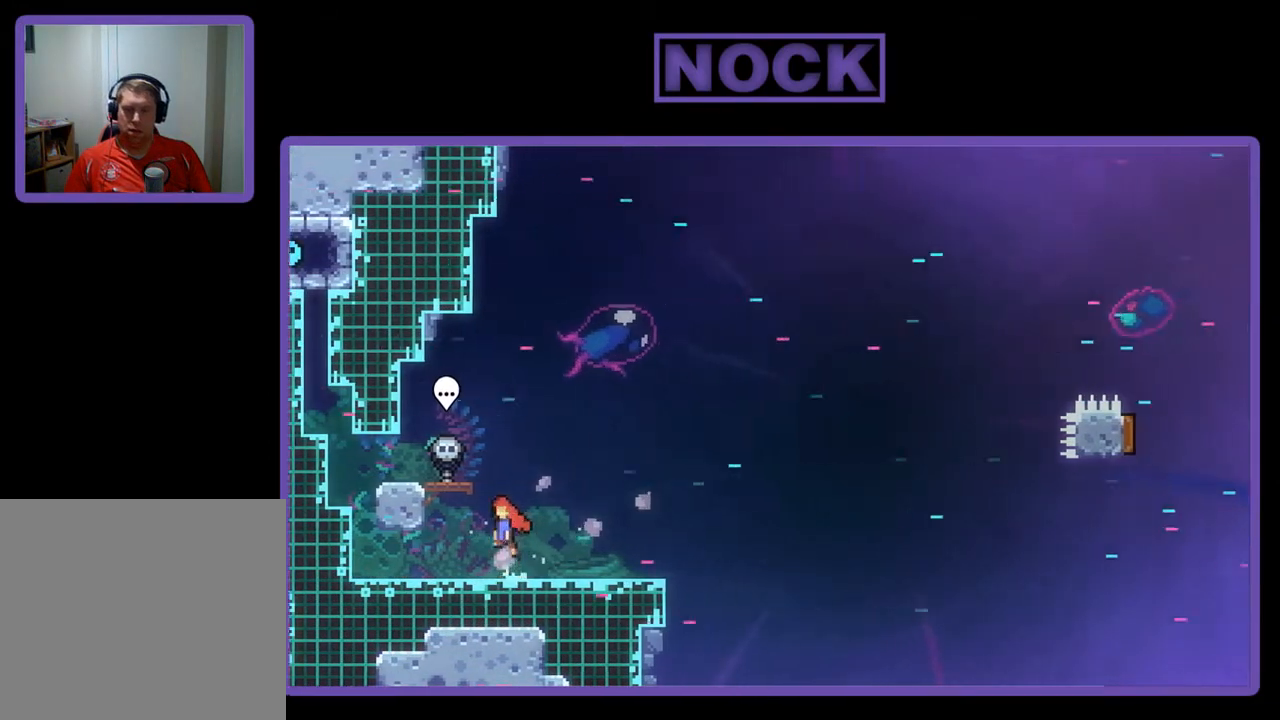
{"buttons": ["CIRCLE", "R2", "DPAD_DOWN", "DPAD_RIGHT"], "left_stick": "center", "events": [[33, "DPAD_DOWN", "down"], [233, "CROSS", "up"], [283, "DPAD_LEFT", "up"], [333, "DPAD_RIGHT", "down"], [467, "CIRCLE", "down"]]}
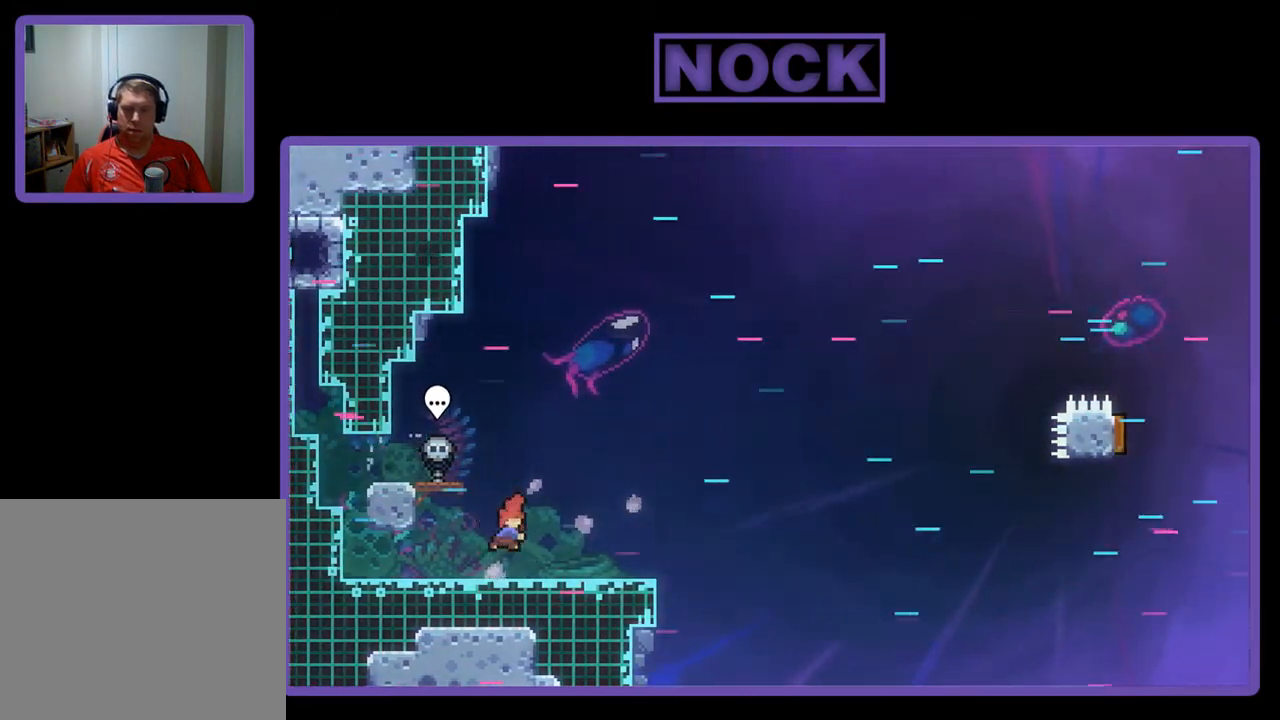
{"buttons": ["CROSS", "R2", "DPAD_RIGHT"], "left_stick": "center", "events": [[100, "CIRCLE", "up"], [167, "CROSS", "down"], [400, "DPAD_DOWN", "up"]]}
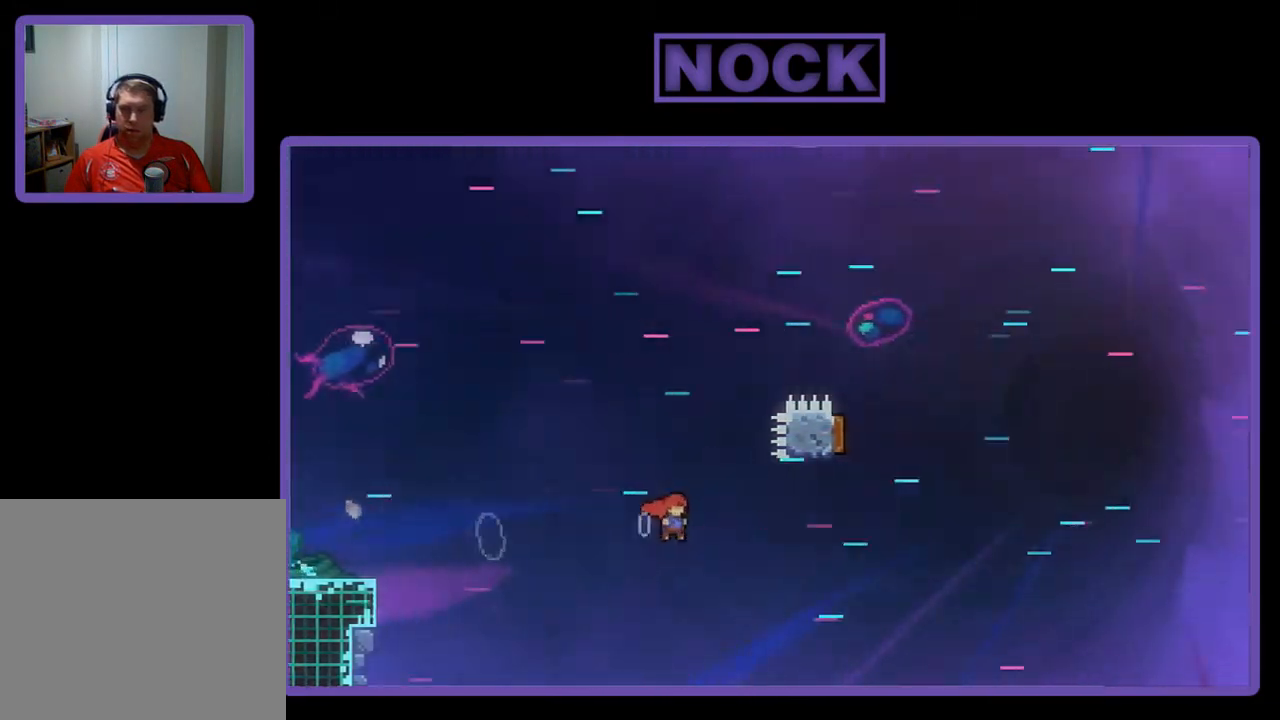
{"buttons": ["CIRCLE", "R2", "DPAD_UP"], "left_stick": "center", "events": [[17, "CROSS", "up"], [100, "DPAD_UP", "down"], [167, "CIRCLE", "down"], [200, "DPAD_RIGHT", "up"]]}
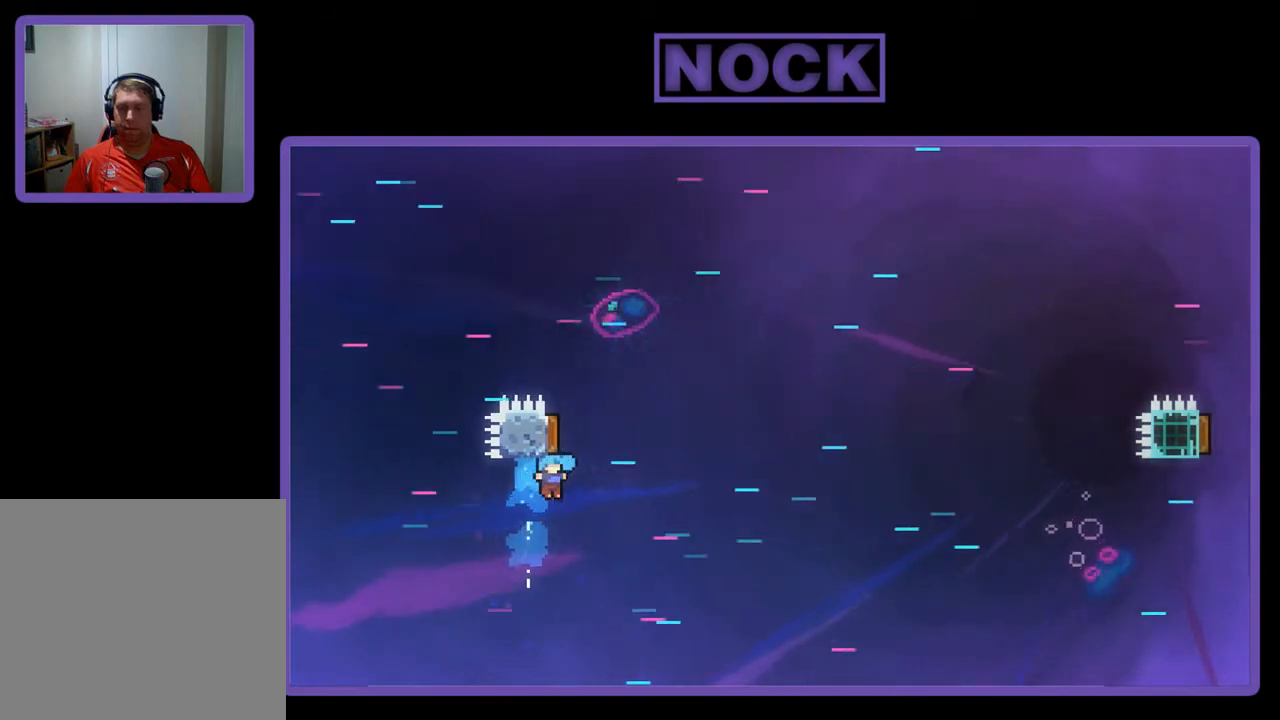
{"buttons": [], "left_stick": "center", "events": [[100, "DPAD_RIGHT", "down"], [167, "DPAD_UP", "up"], [233, "CIRCLE", "up"], [233, "DPAD_UP", "down"], [267, "DPAD_RIGHT", "up"], [300, "DPAD_UP", "up"], [300, "R2", "up"]]}
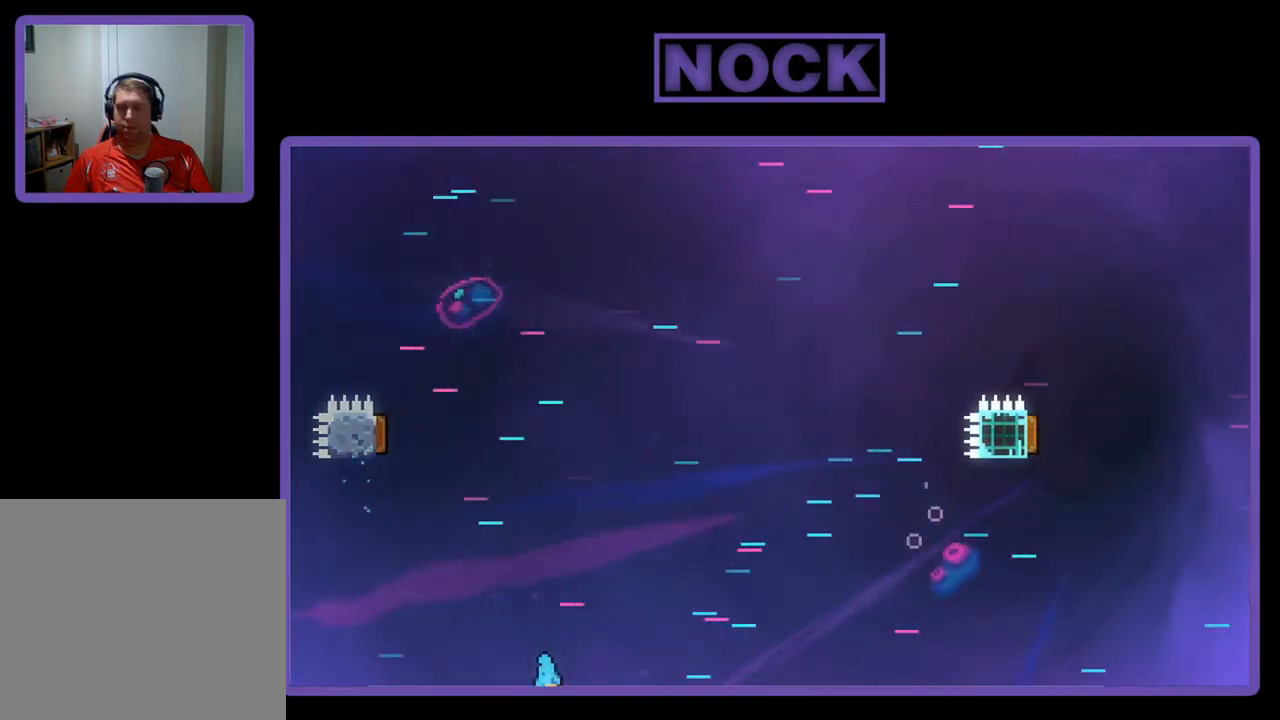
{"buttons": [], "left_stick": "center", "events": []}
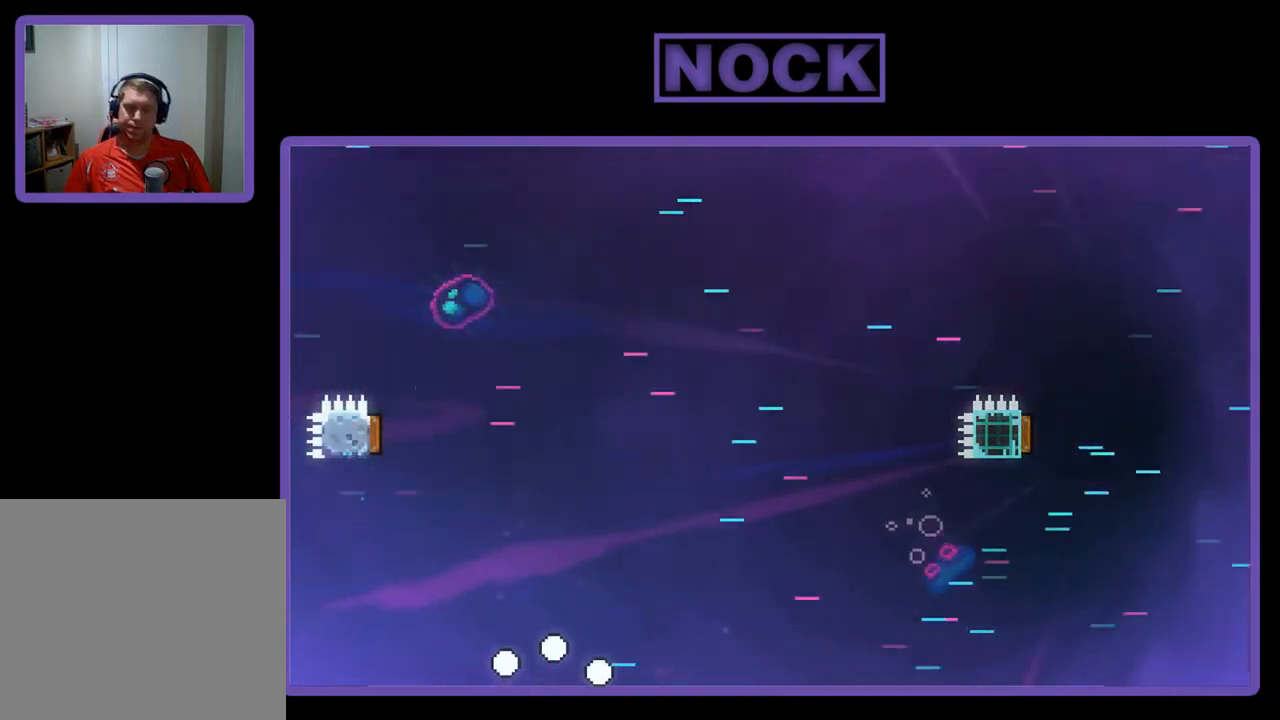
{"buttons": ["R2"], "left_stick": "center", "events": [[117, "R2", "down"]]}
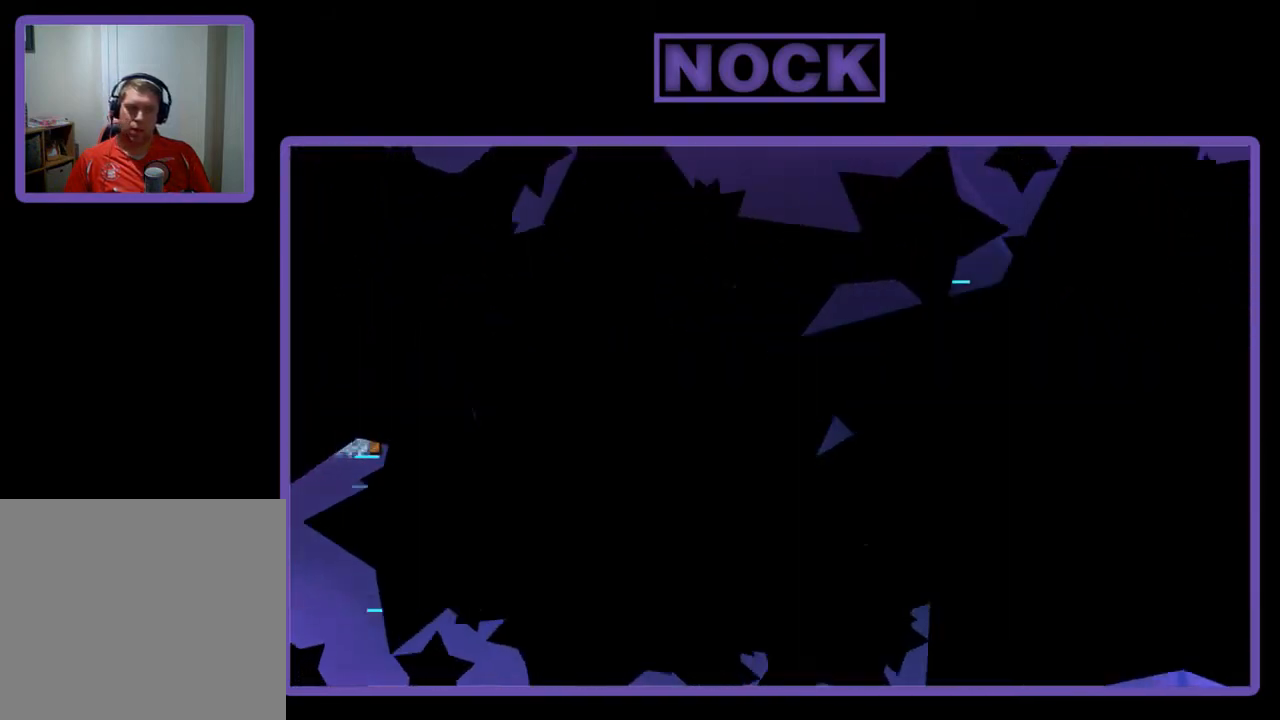
{"buttons": ["R2"], "left_stick": "center", "events": []}
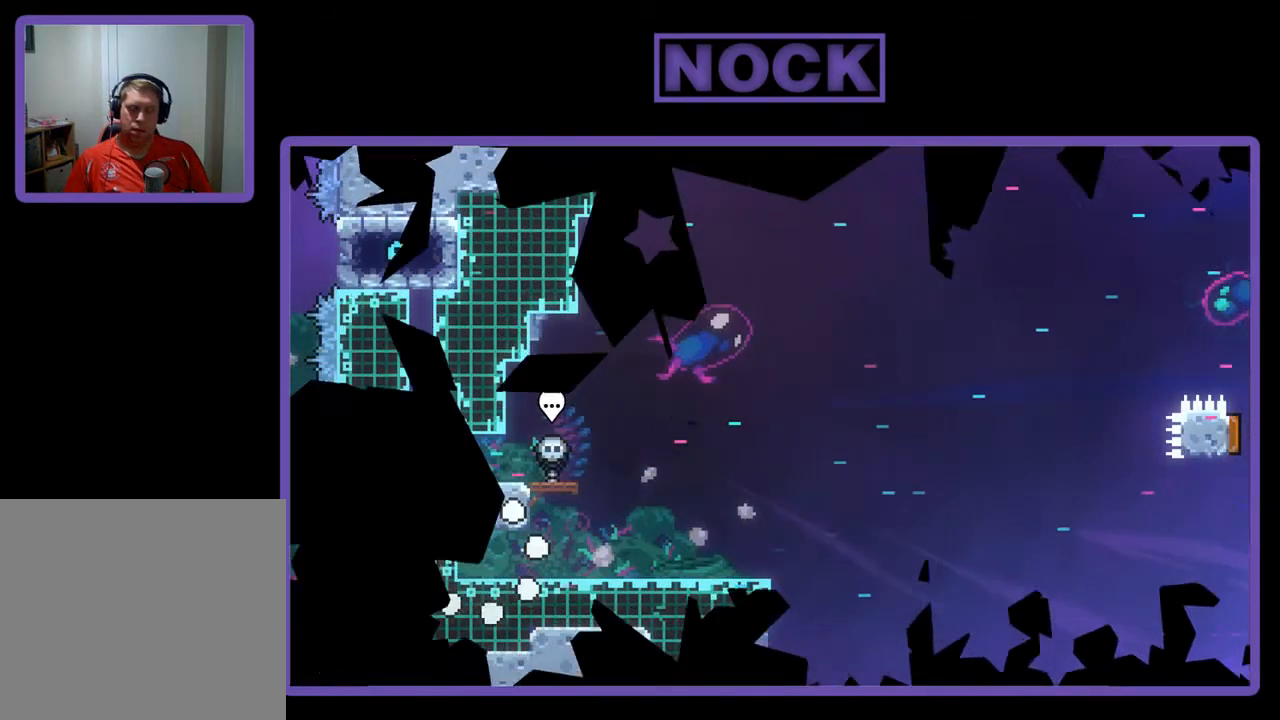
{"buttons": ["R2", "DPAD_RIGHT"], "left_stick": "center", "events": [[100, "DPAD_RIGHT", "down"]]}
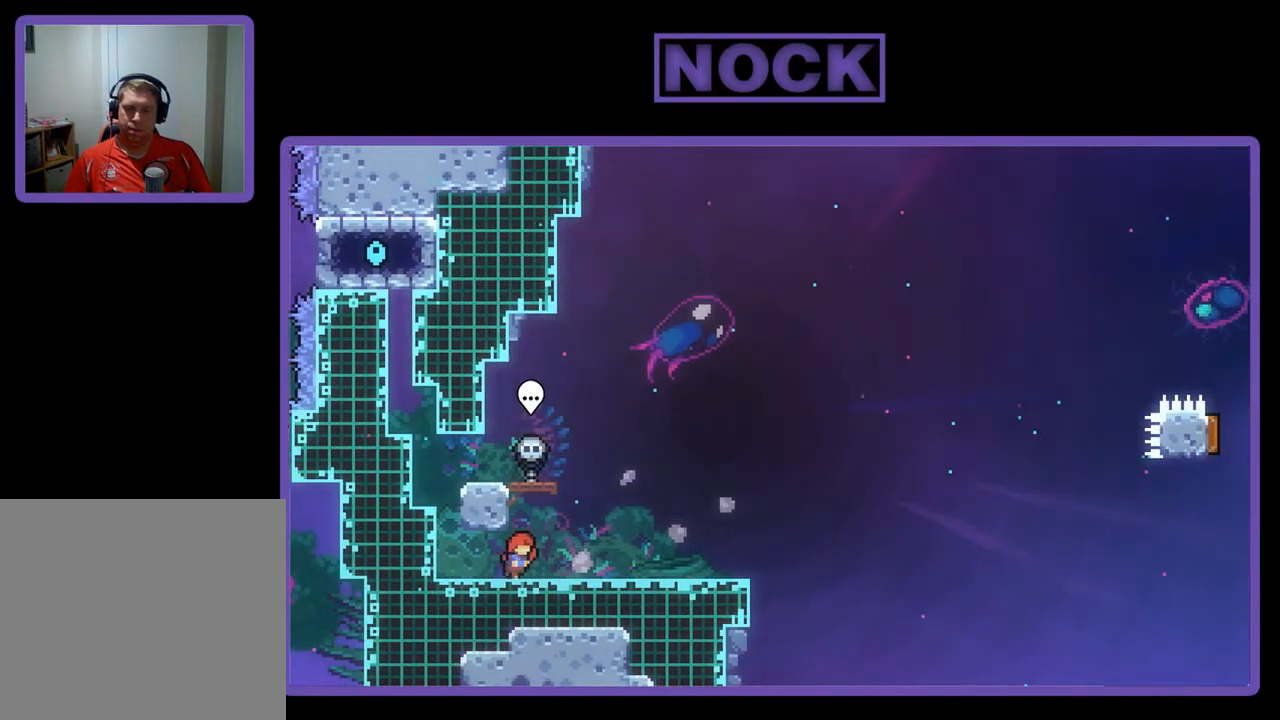
{"buttons": ["R2"], "left_stick": "center", "events": [[100, "DPAD_RIGHT", "up"]]}
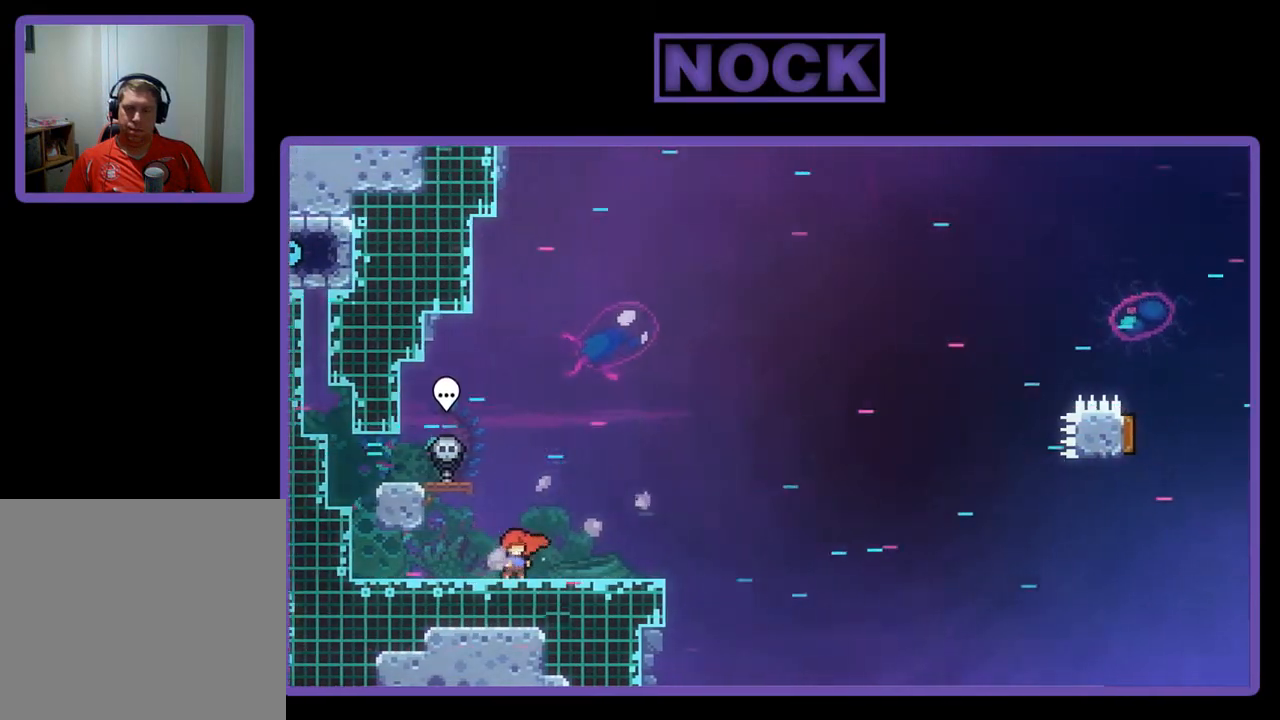
{"buttons": ["CROSS", "R2", "DPAD_DOWN", "DPAD_LEFT"], "left_stick": "center", "events": [[100, "CROSS", "down"], [200, "DPAD_LEFT", "down"], [233, "DPAD_DOWN", "down"]]}
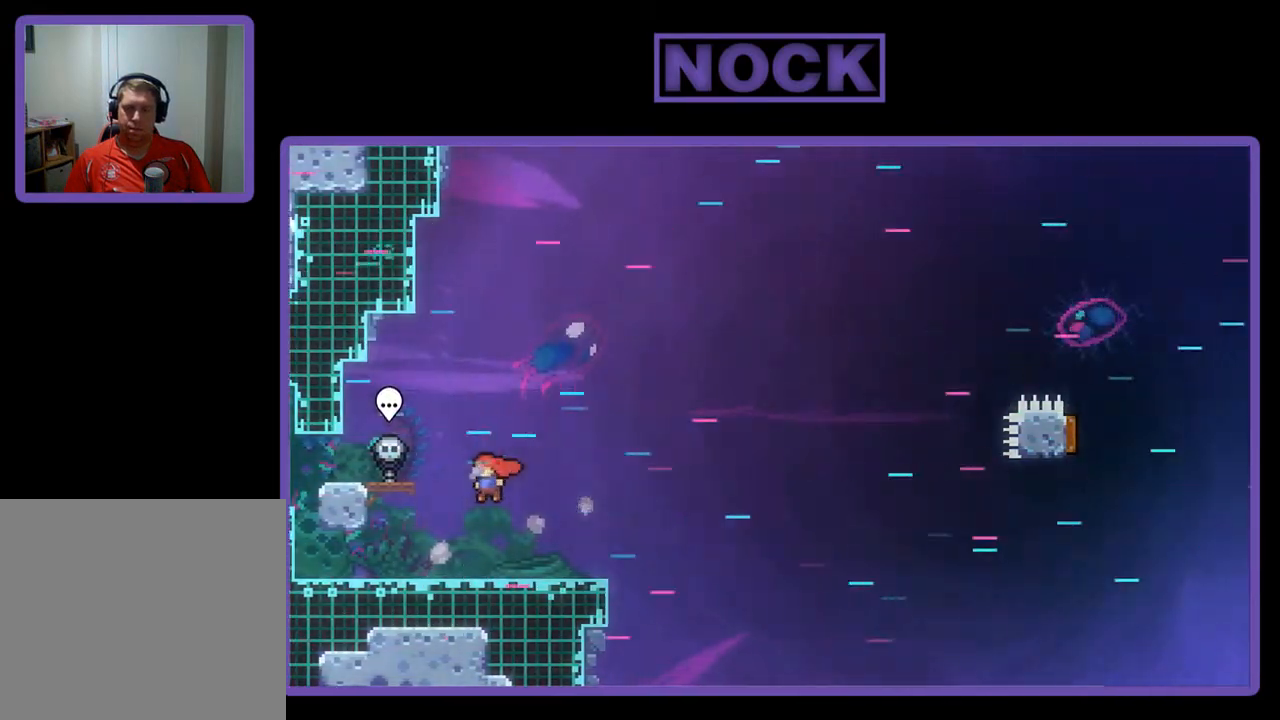
{"buttons": ["CROSS", "R2", "DPAD_RIGHT"], "left_stick": "center", "events": [[17, "CROSS", "up"], [100, "DPAD_LEFT", "up"], [133, "DPAD_RIGHT", "down"], [167, "CIRCLE", "down"], [267, "CIRCLE", "up"], [333, "CROSS", "down"], [333, "DPAD_DOWN", "up"]]}
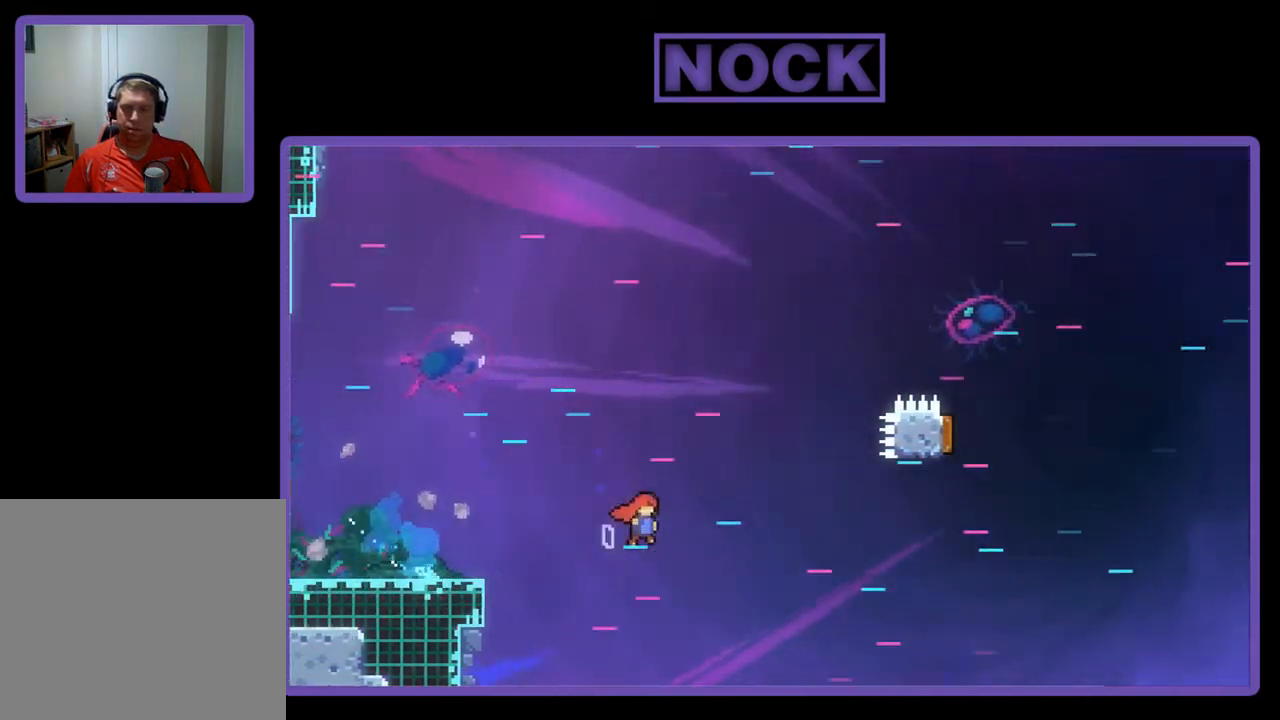
{"buttons": ["CIRCLE", "R2", "DPAD_UP", "DPAD_LEFT"], "left_stick": "center", "events": [[300, "CROSS", "up"], [333, "DPAD_UP", "down"], [367, "CIRCLE", "down"], [367, "DPAD_RIGHT", "up"], [483, "DPAD_LEFT", "down"]]}